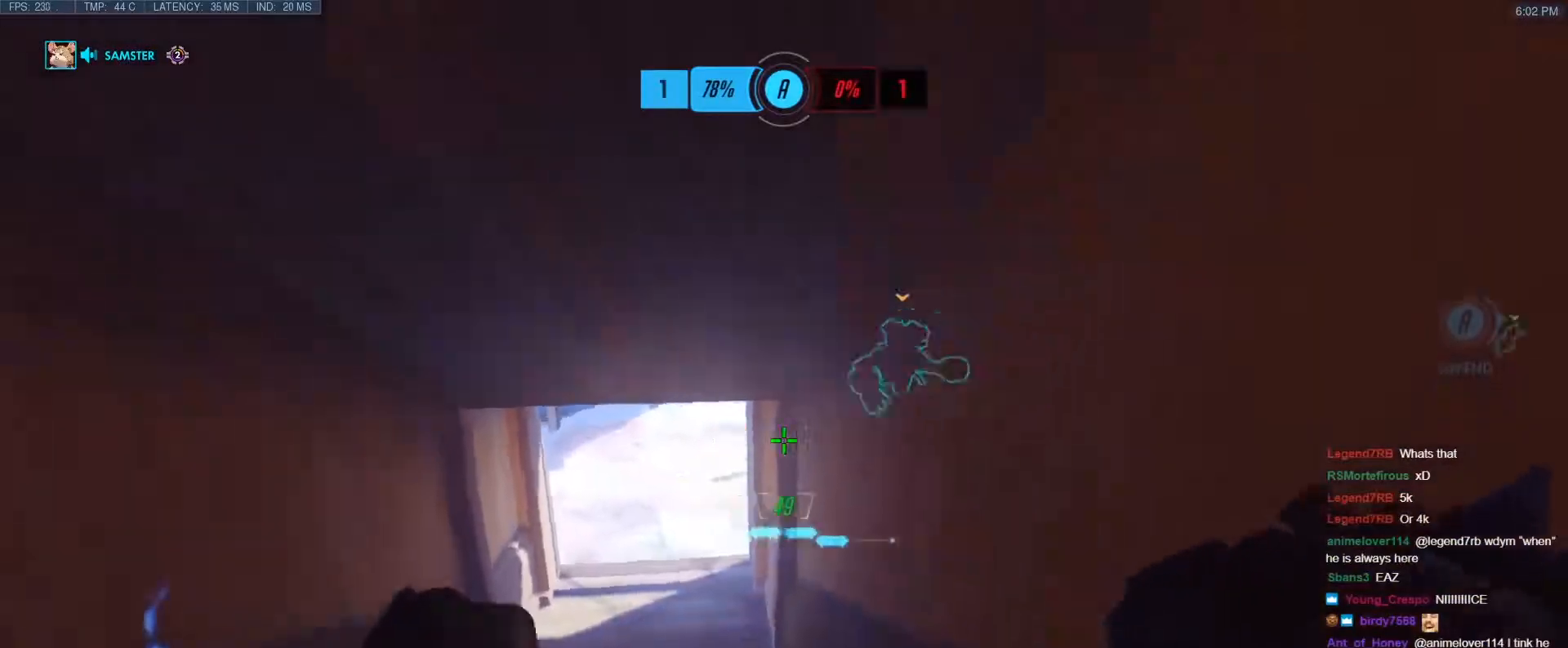
Gameplay with keyboard; each line is a JSON object with the keys held at the frame after it. "events" lists presses ("down") and releases ("up") of "1", "2", "3", "4", "5", "a", "alt", "b", "c", "caps_lock", "ctrl", "d", "e", "f", "g", "n", "q", "r", "s", "shift", "space", "t", "tab", "v", "w", "x" and "z" between this image and that frame as [ms after this image, input, new state], when the widget could be followed in between. No other keys are recorded. Mouse input is not recorded.
{"keys": ["d", "w"], "events": [[33, "d", "down"], [83, "s", "up"], [167, "w", "down"]]}
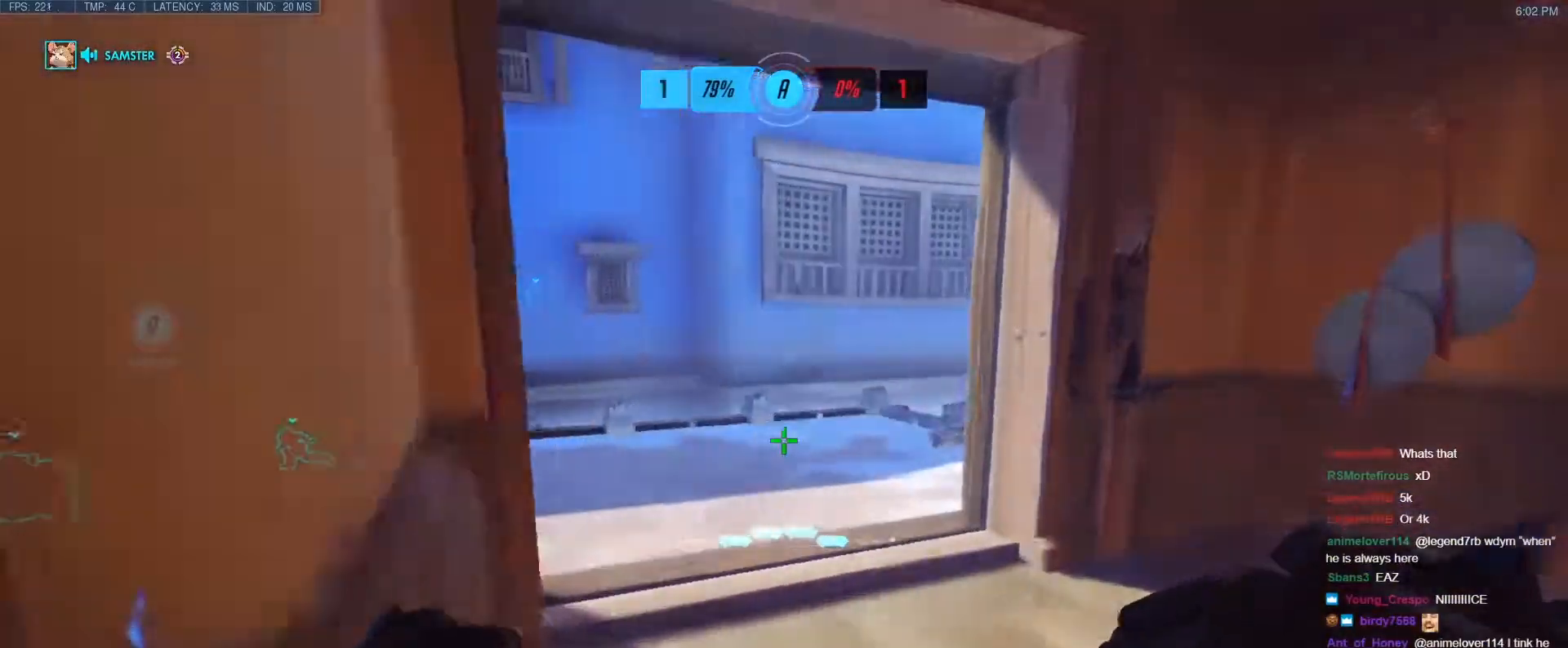
{"keys": ["d", "w"], "events": [[233, "d", "up"], [367, "d", "down"]]}
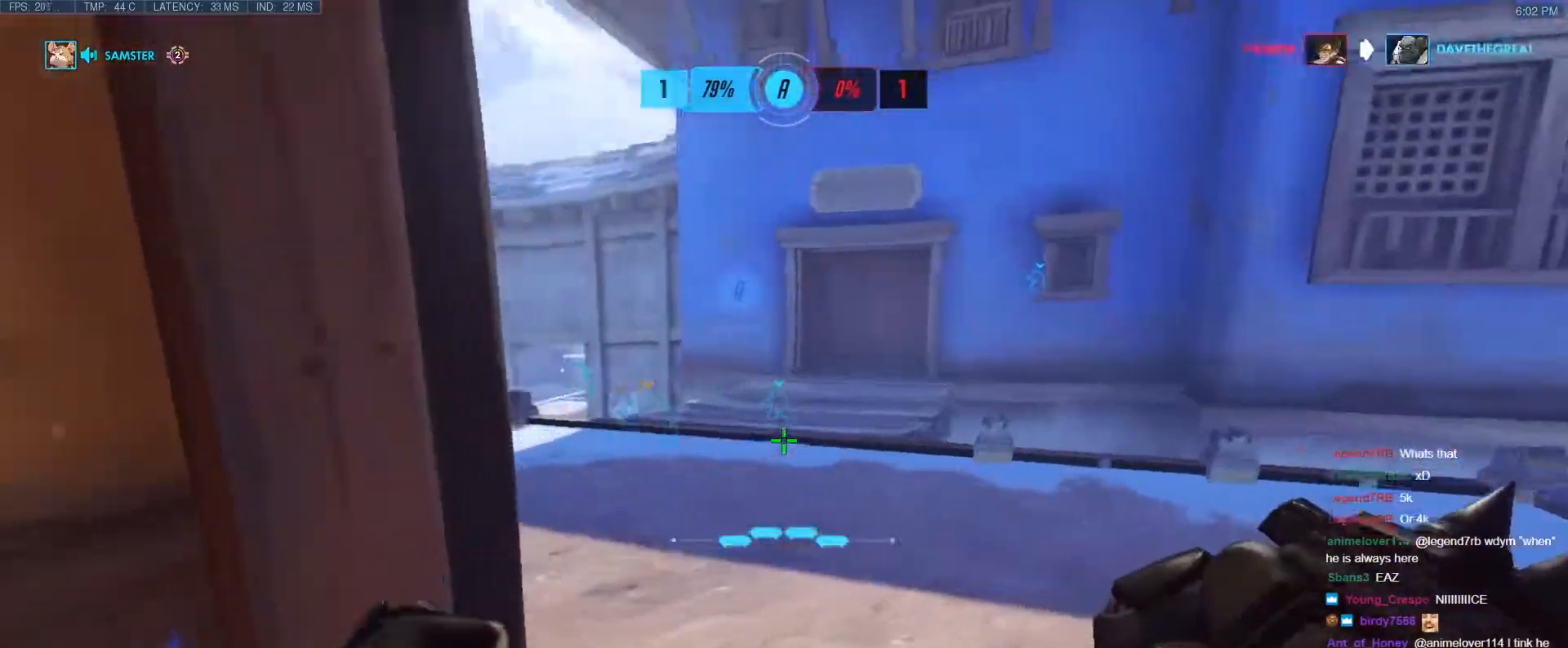
{"keys": [], "events": [[67, "a", "down"], [67, "d", "up"], [300, "a", "up"], [300, "d", "down"], [433, "d", "up"], [433, "w", "up"]]}
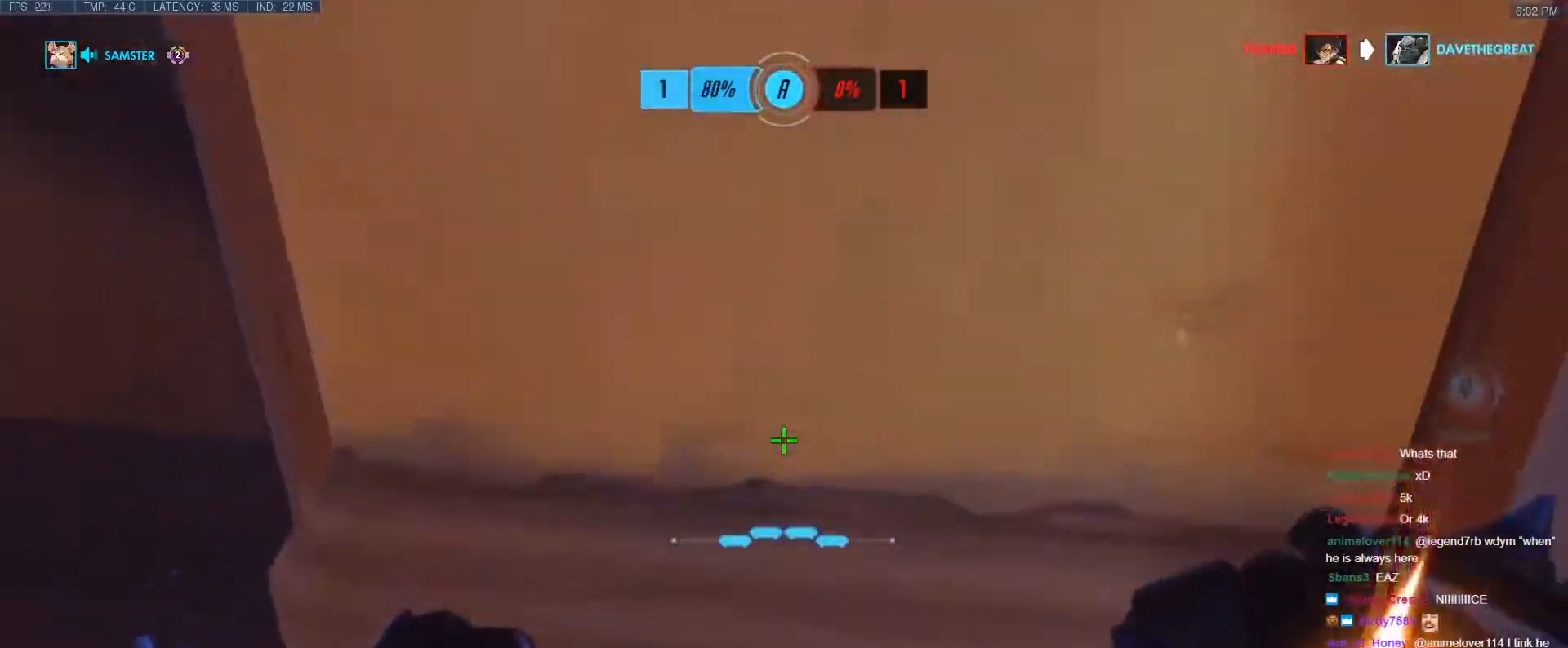
{"keys": ["w"], "events": [[83, "t", "down"], [117, "t", "up"], [167, "s", "down"], [217, "d", "down"], [267, "s", "up"], [400, "w", "down"], [500, "d", "up"]]}
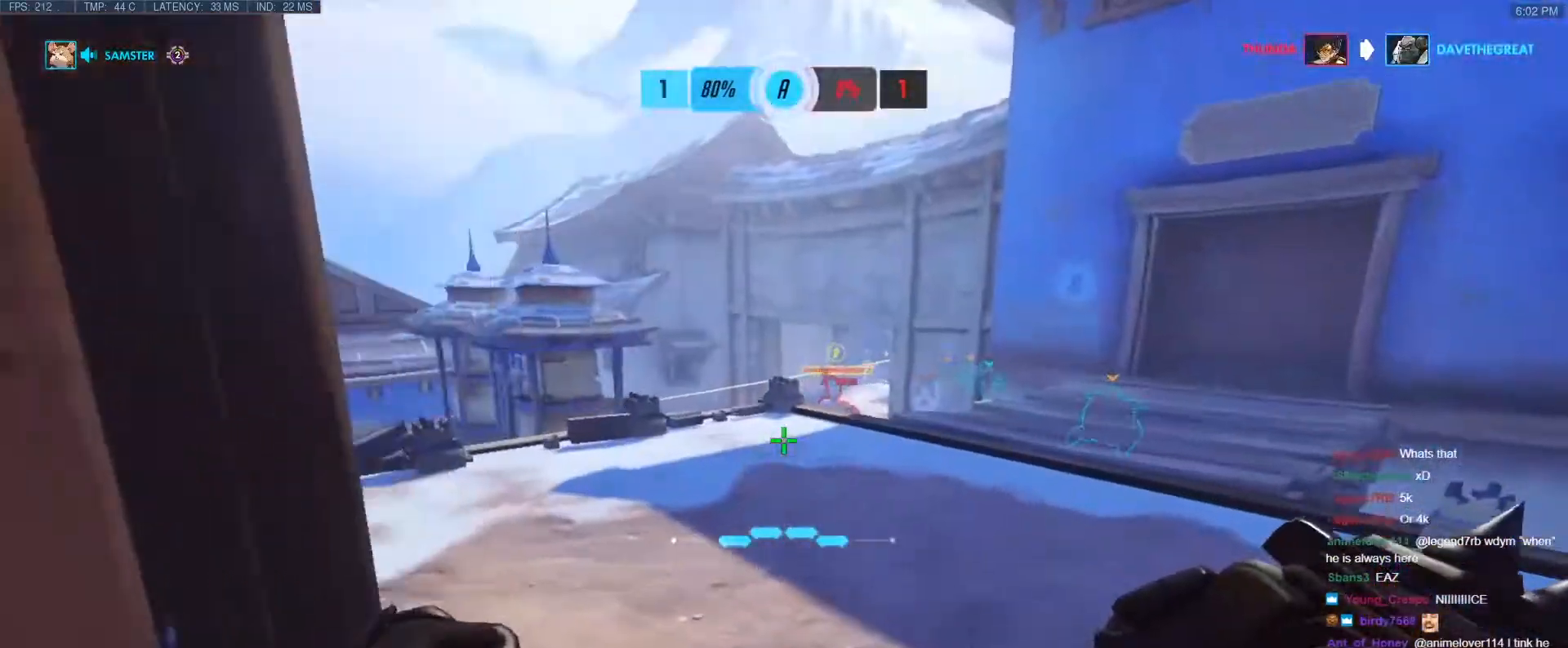
{"keys": ["a"], "events": [[50, "a", "down"], [50, "w", "up"], [283, "w", "down"], [467, "w", "up"]]}
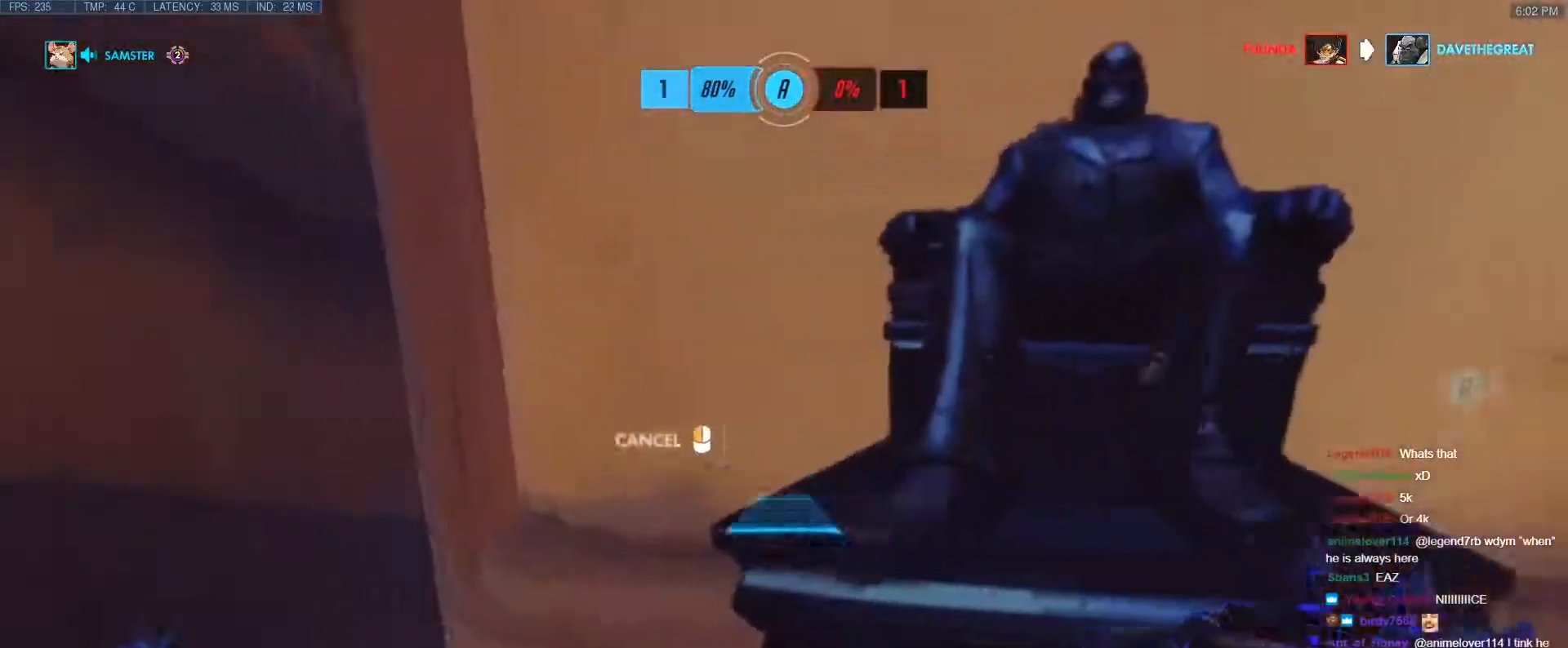
{"keys": ["a"], "events": []}
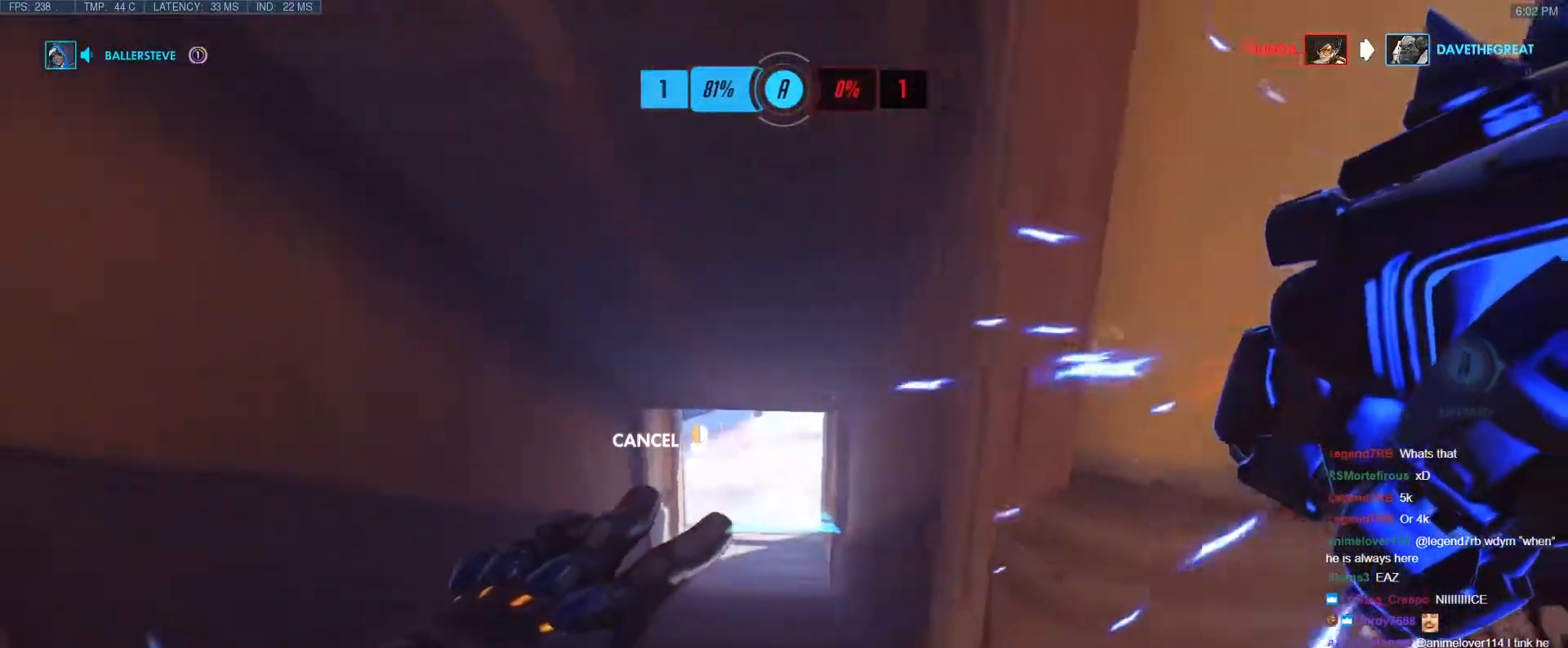
{"keys": ["a"], "events": []}
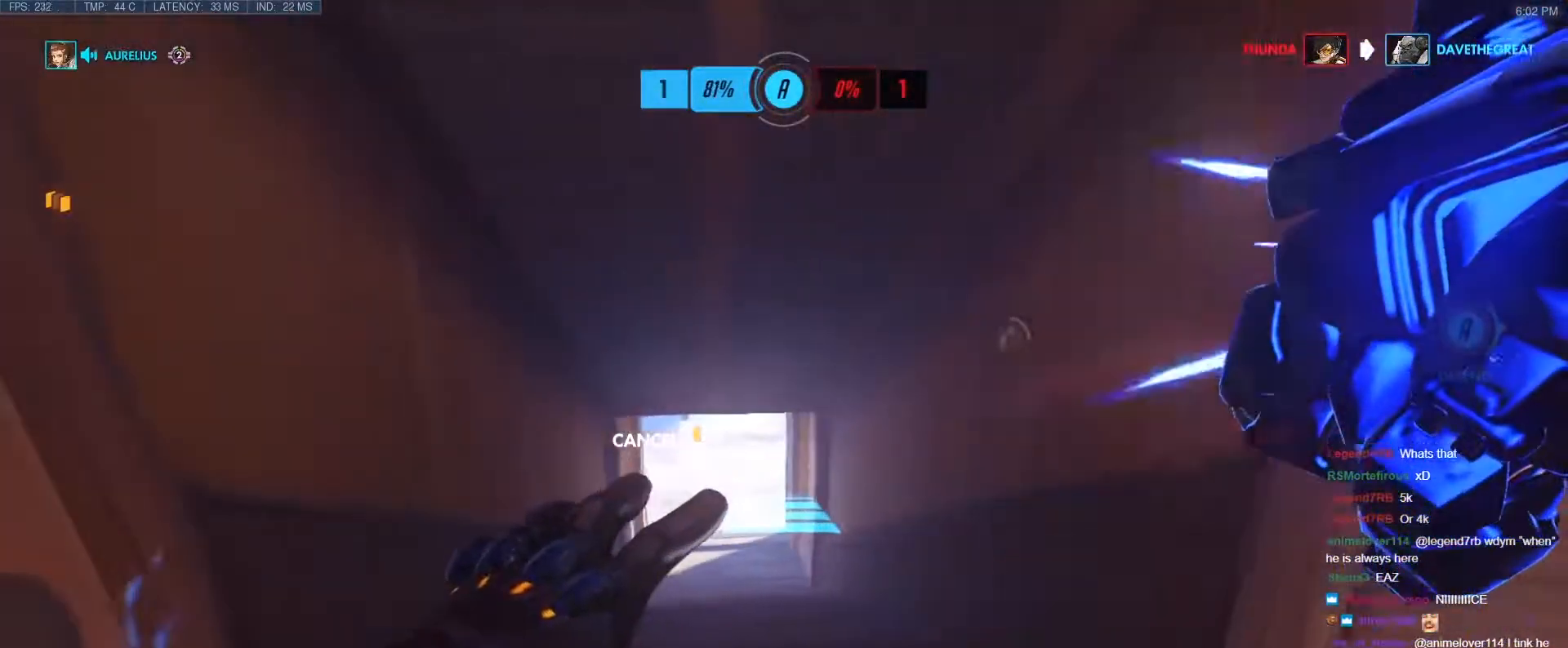
{"keys": ["d"], "events": [[133, "w", "down"], [233, "a", "up"], [233, "d", "down"], [283, "w", "up"]]}
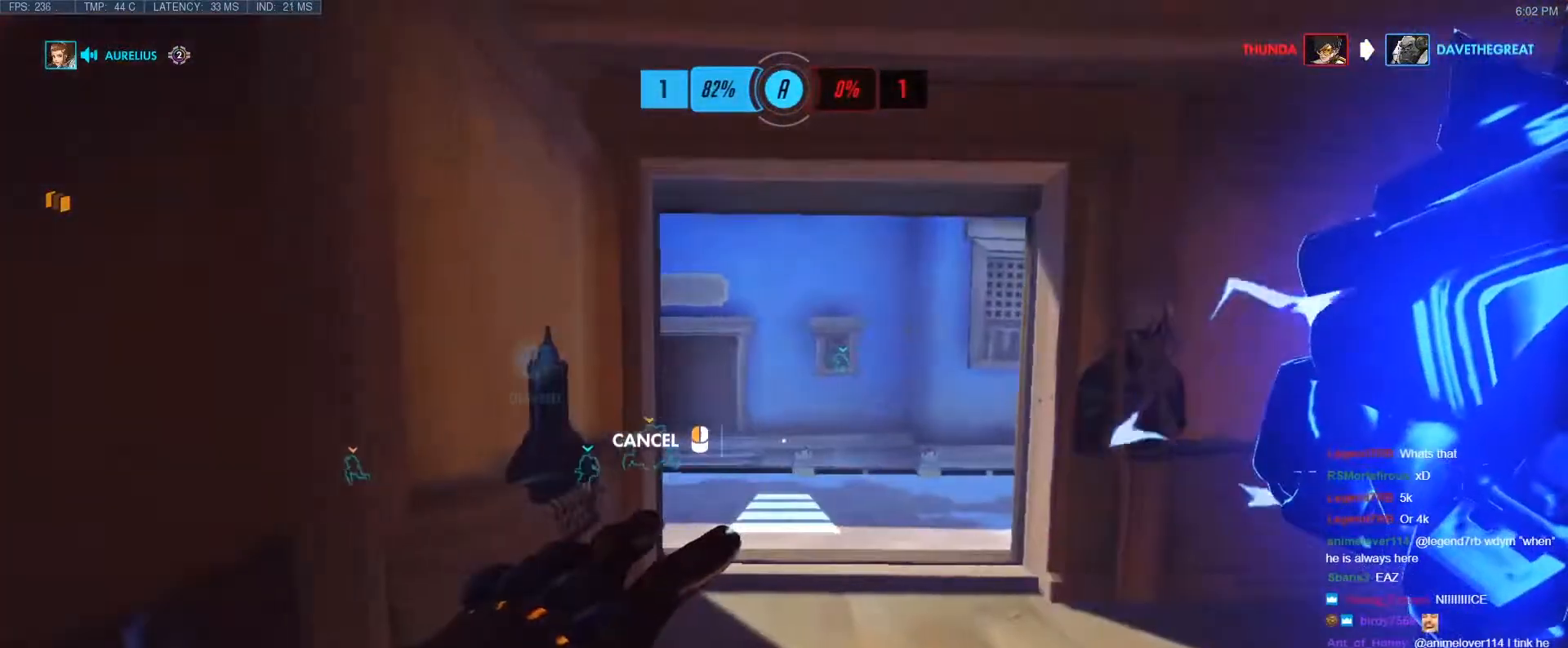
{"keys": ["w"], "events": [[250, "w", "down"], [300, "d", "up"]]}
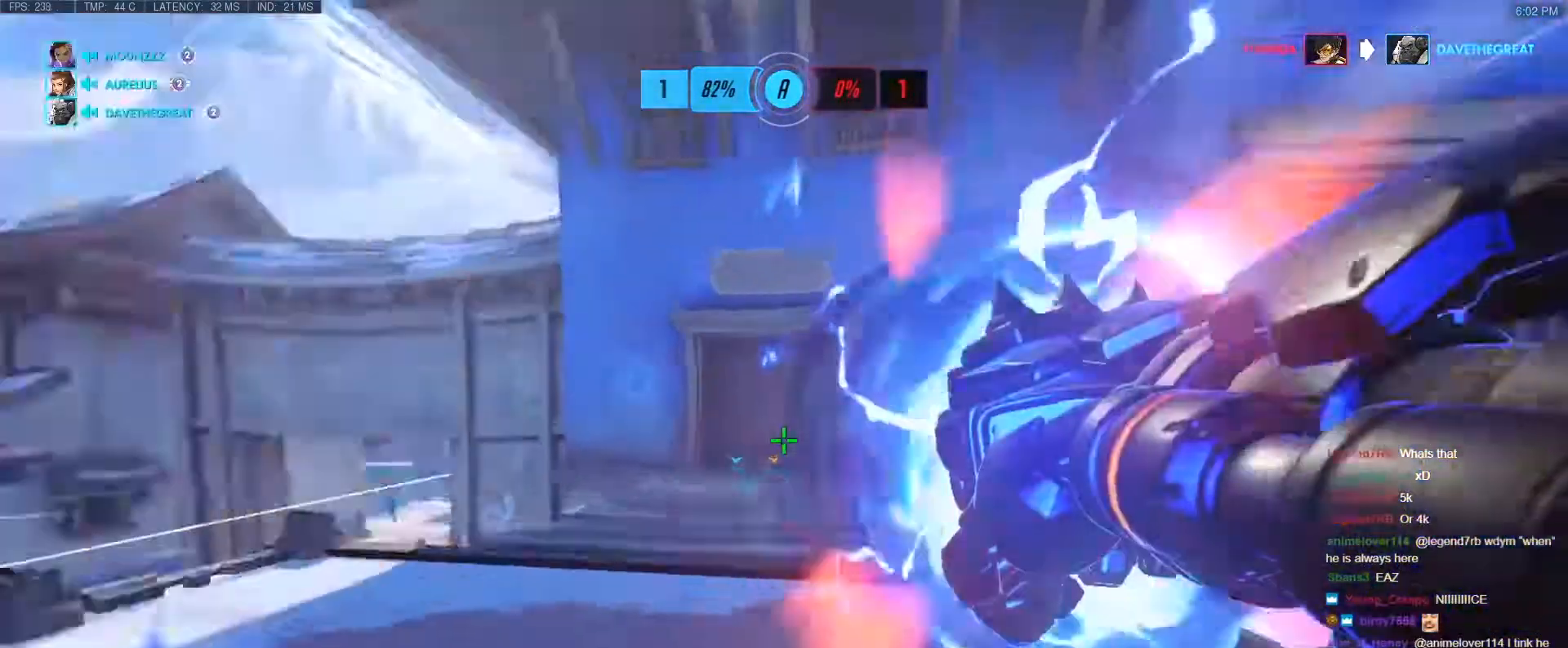
{"keys": ["w"], "events": [[267, "space", "down"], [317, "space", "up"]]}
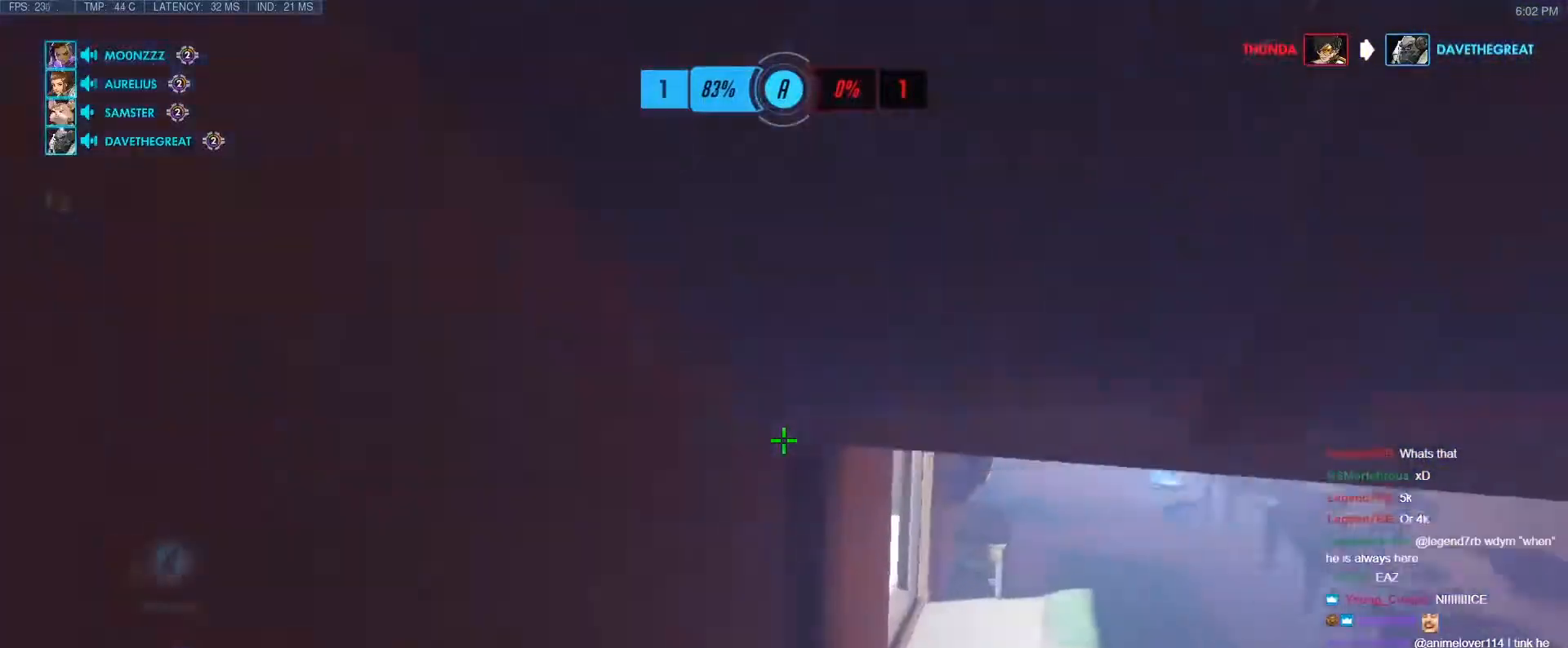
{"keys": ["w"], "events": []}
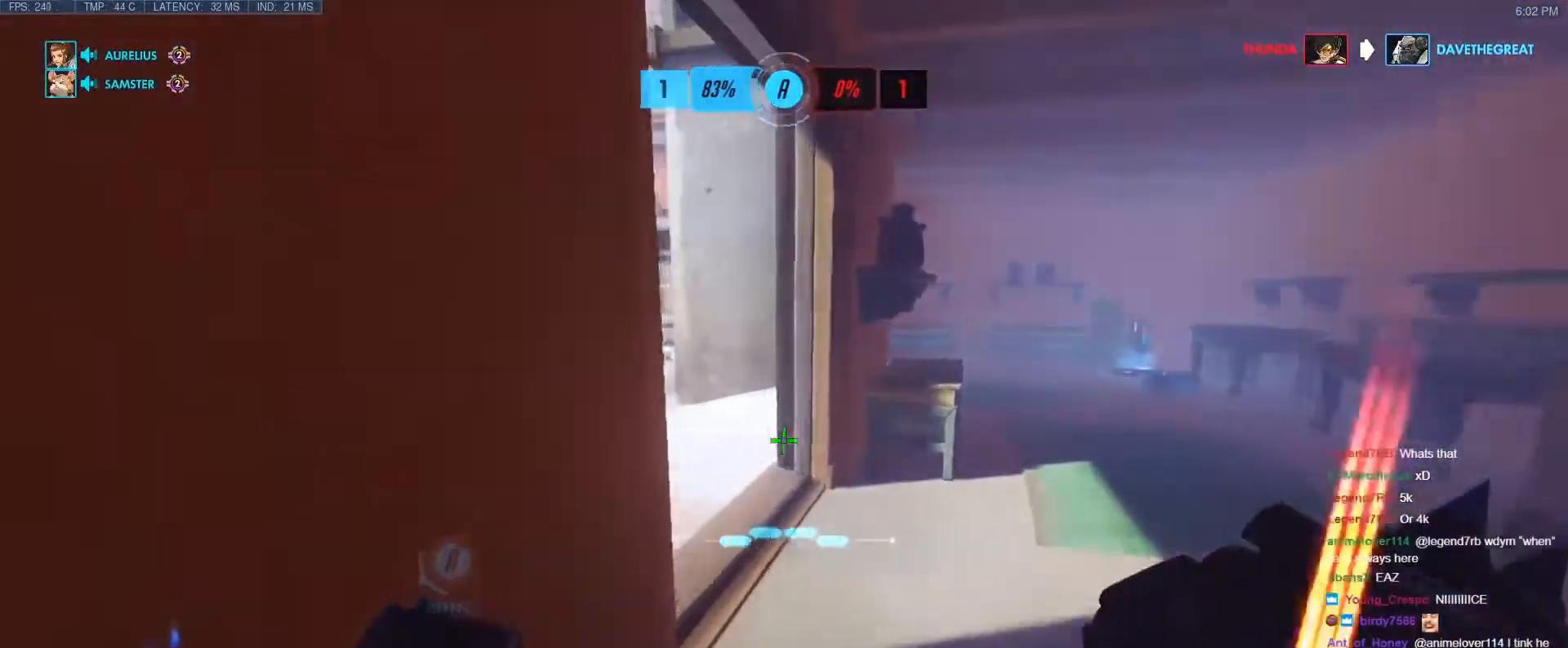
{"keys": ["d"], "events": [[67, "d", "down"], [383, "w", "up"]]}
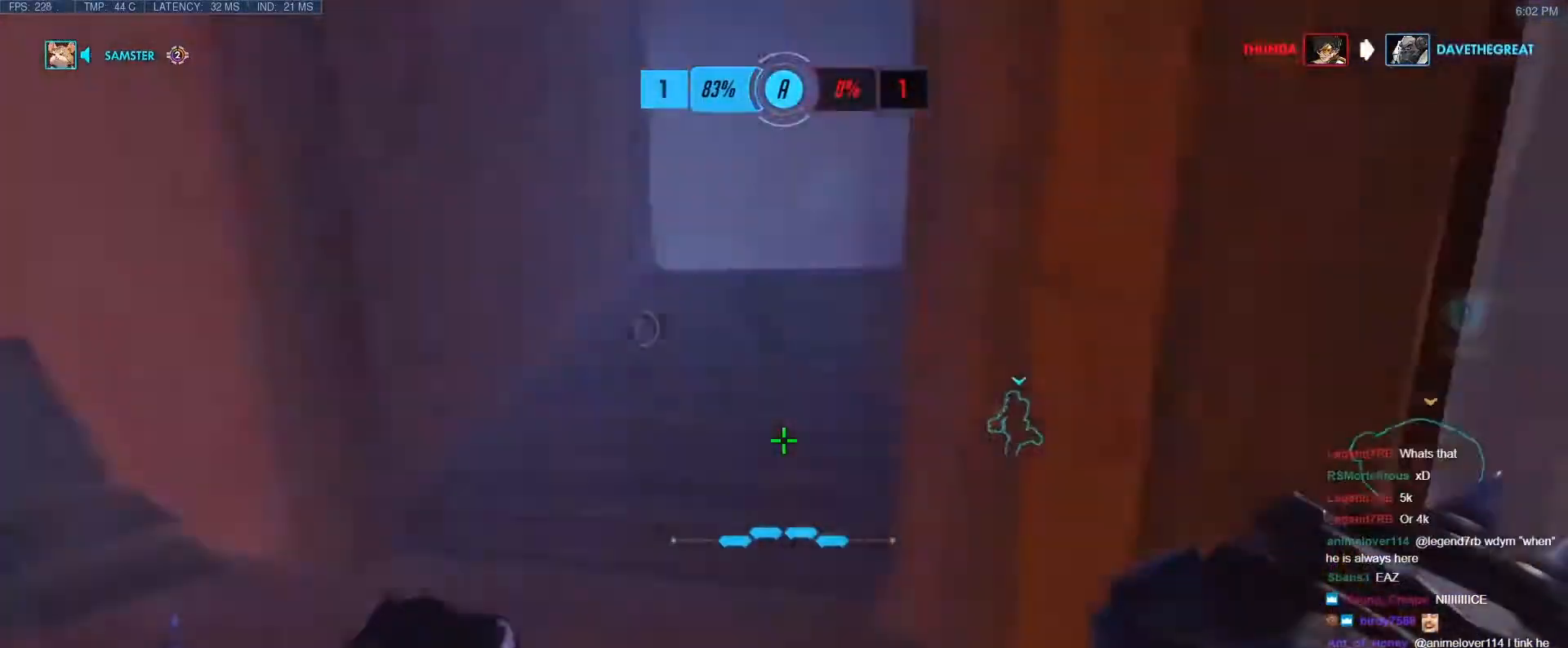
{"keys": ["w"], "events": [[33, "a", "down"], [33, "d", "up"], [167, "a", "up"], [167, "d", "down"], [267, "a", "down"], [267, "d", "up"], [317, "w", "down"], [400, "a", "up"]]}
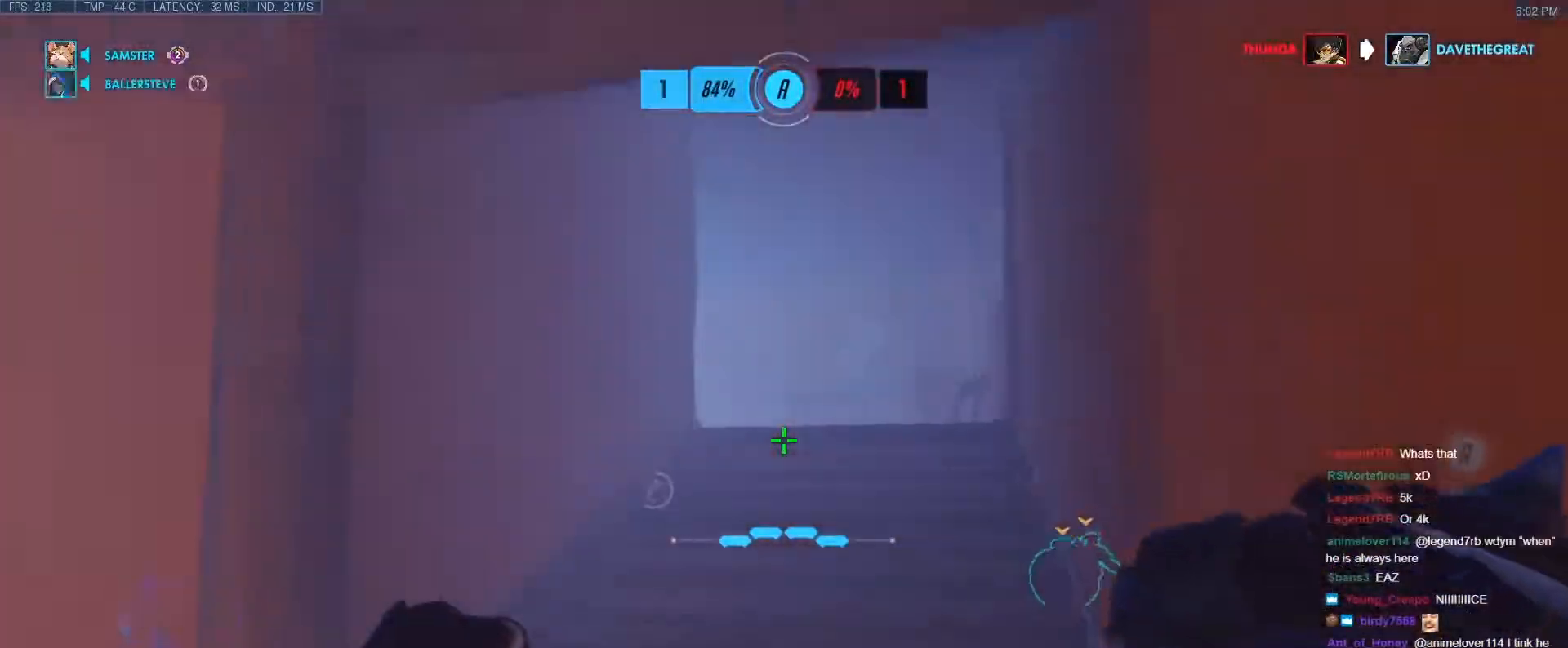
{"keys": ["t", "w"], "events": [[467, "t", "down"]]}
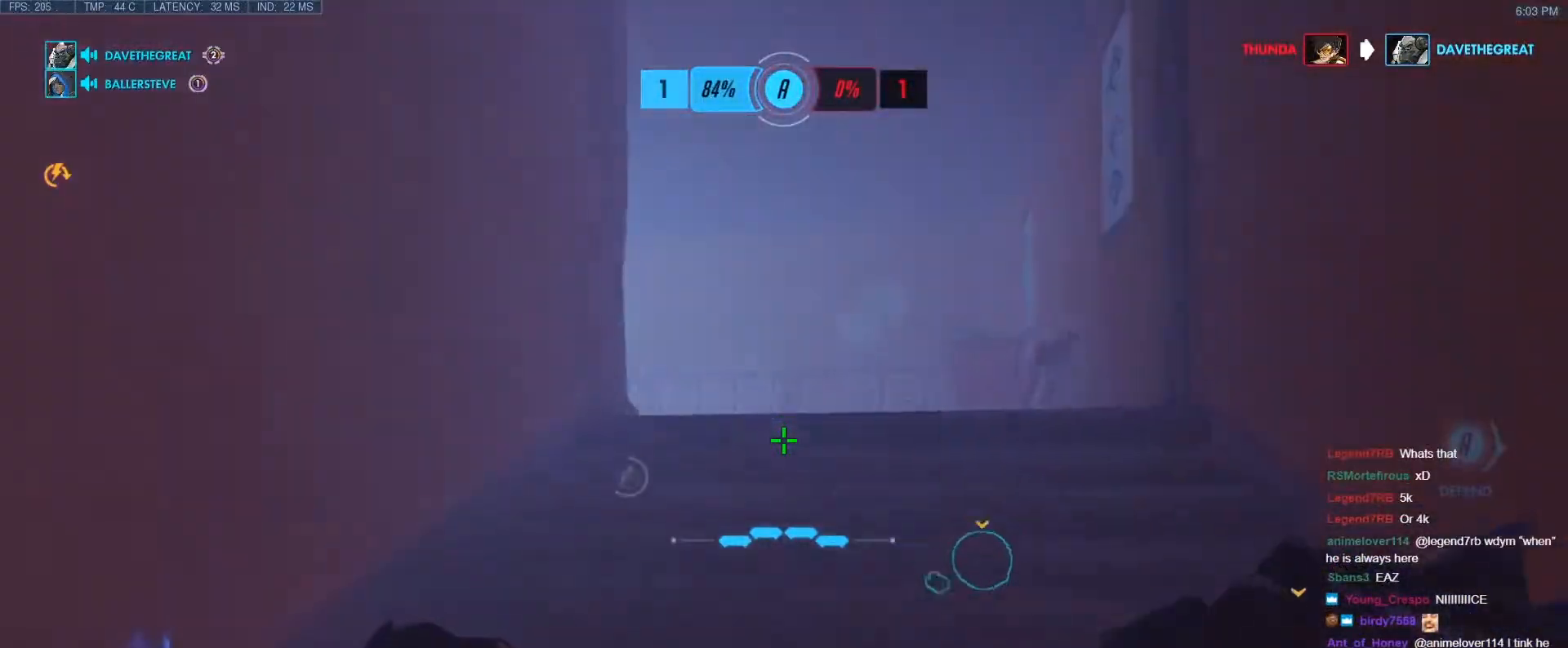
{"keys": ["d", "w"], "events": [[67, "t", "up"], [250, "d", "down"]]}
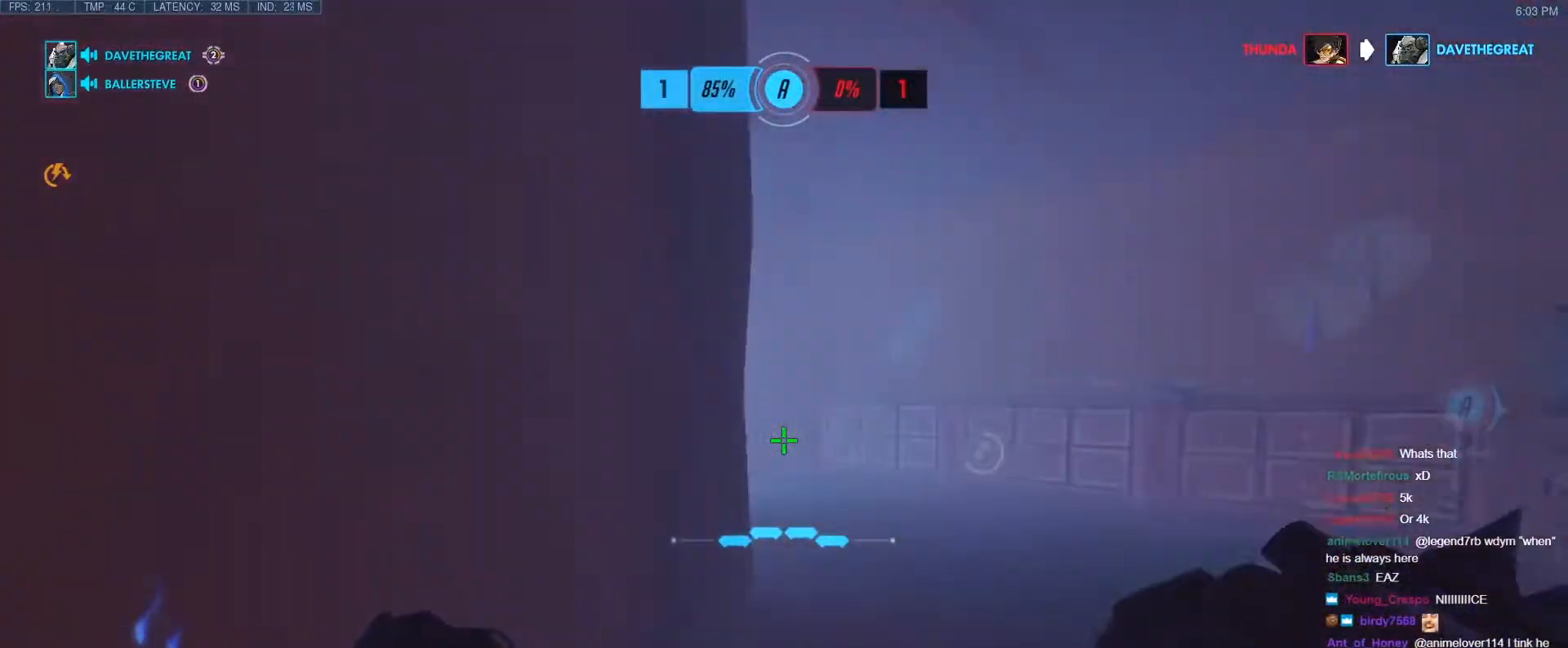
{"keys": ["w"], "events": [[217, "d", "up"]]}
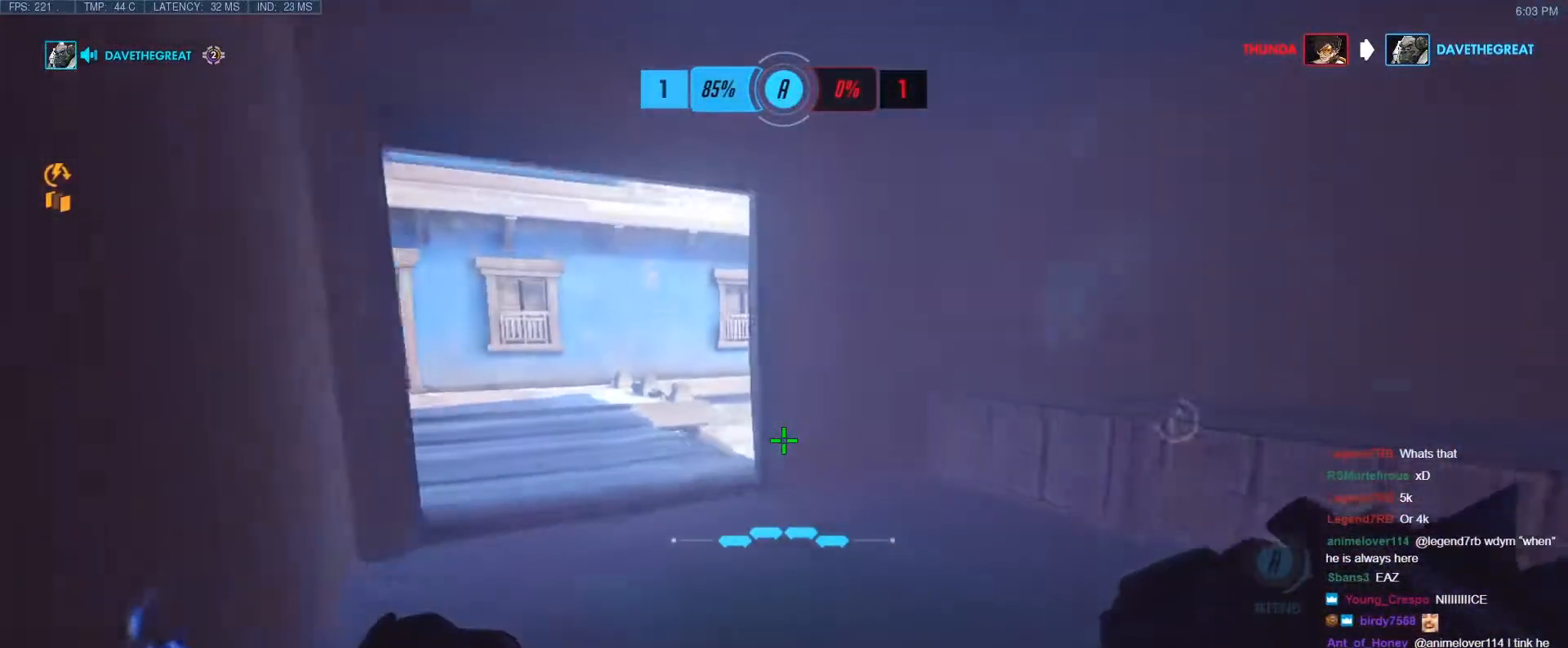
{"keys": ["w"], "events": [[133, "a", "down"], [367, "a", "up"]]}
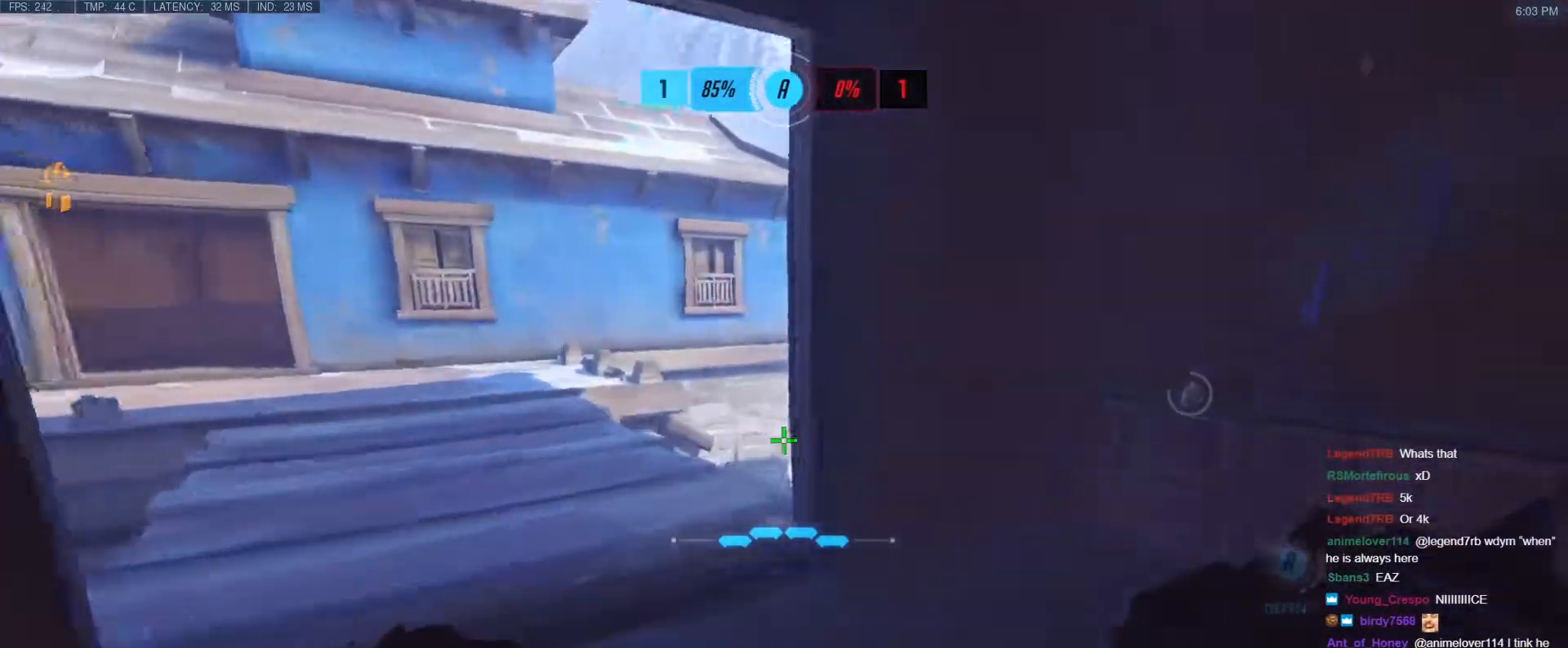
{"keys": ["a", "w"], "events": [[17, "a", "down"]]}
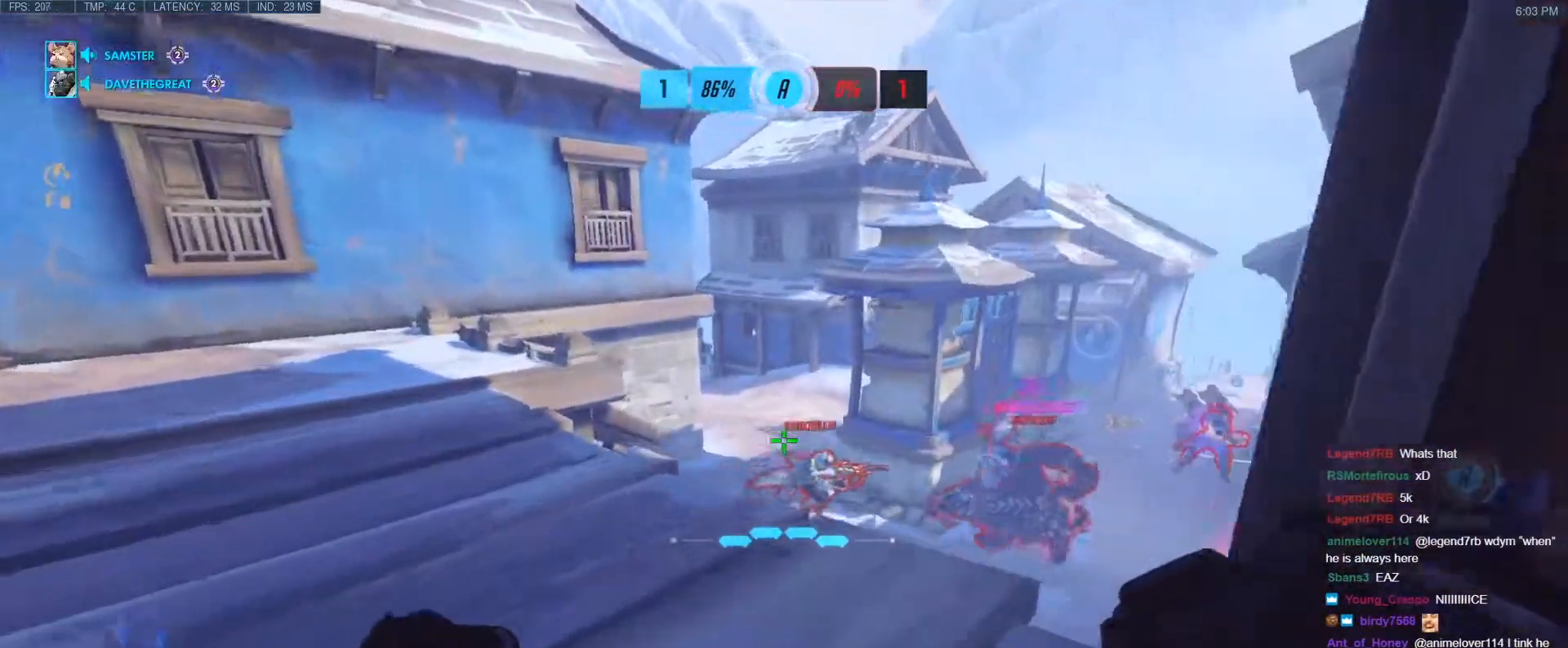
{"keys": ["a", "e", "w"], "events": [[117, "w", "up"], [500, "e", "down"], [500, "w", "down"]]}
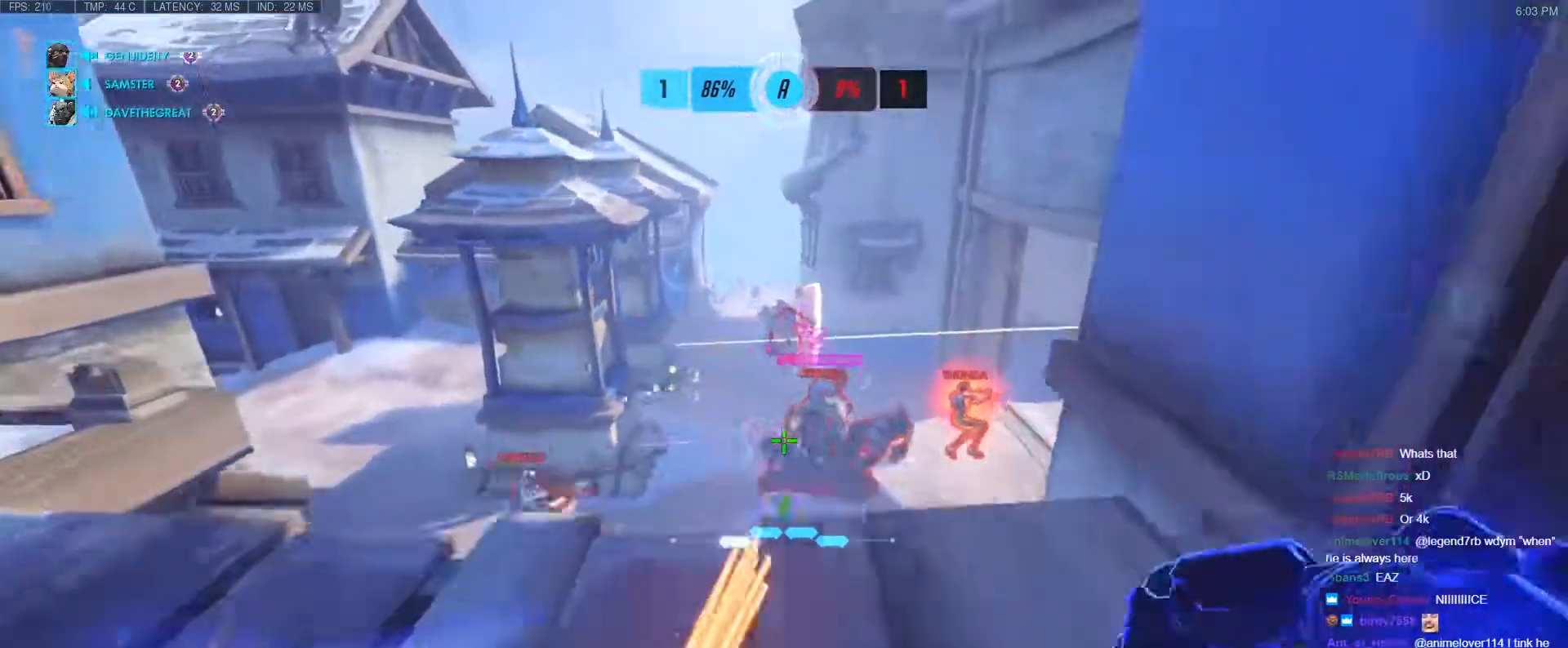
{"keys": ["a"], "events": [[100, "e", "up"], [183, "w", "up"]]}
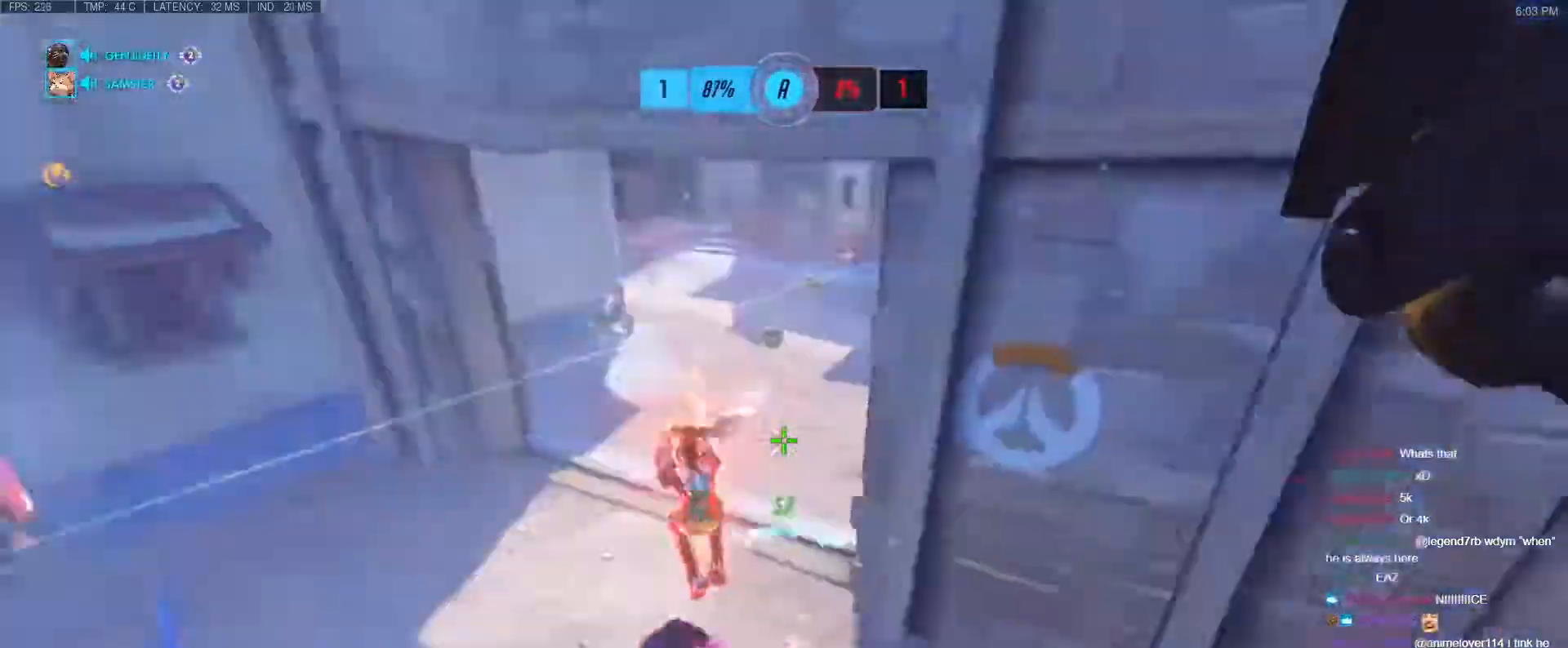
{"keys": ["d", "space"], "events": [[67, "s", "down"], [200, "a", "up"], [200, "d", "down"], [250, "s", "up"], [433, "space", "down"]]}
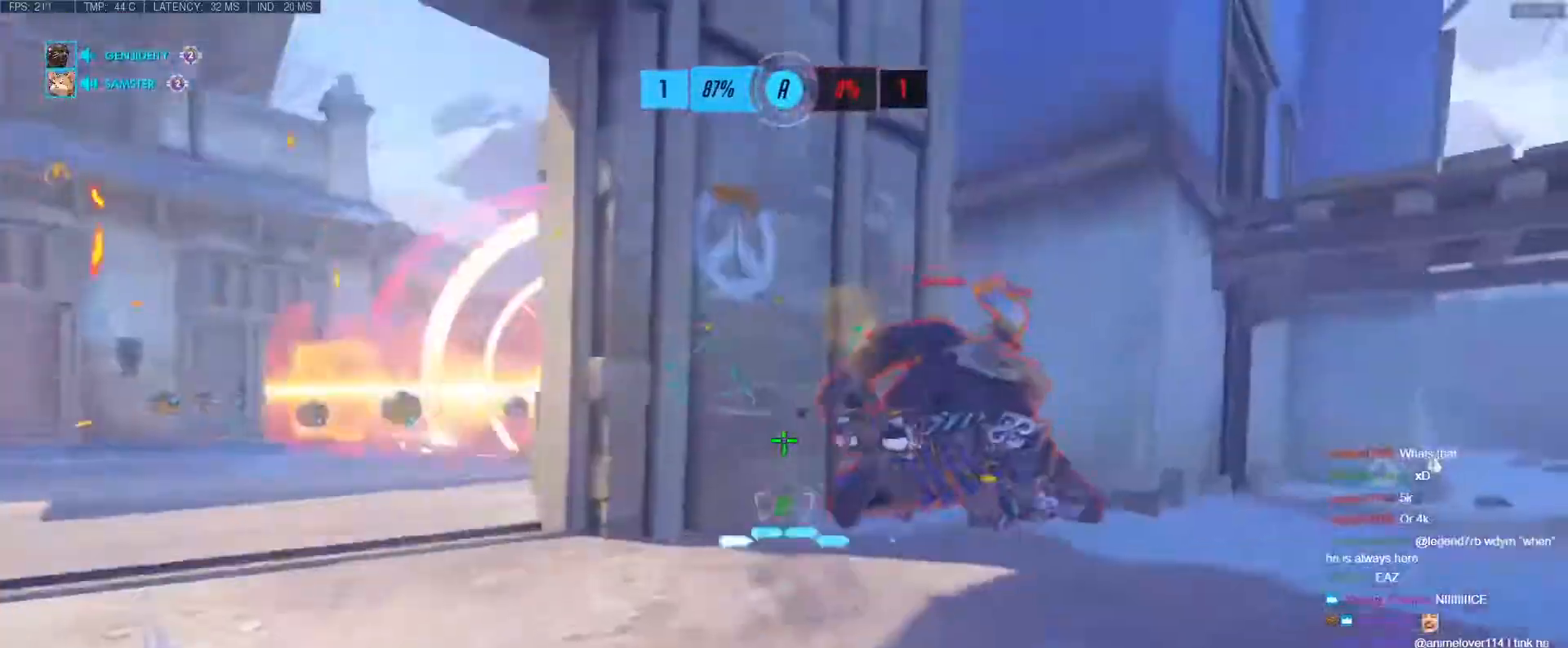
{"keys": ["d"], "events": [[117, "space", "up"], [167, "shift", "down"], [217, "w", "down"], [350, "shift", "up"], [350, "w", "up"]]}
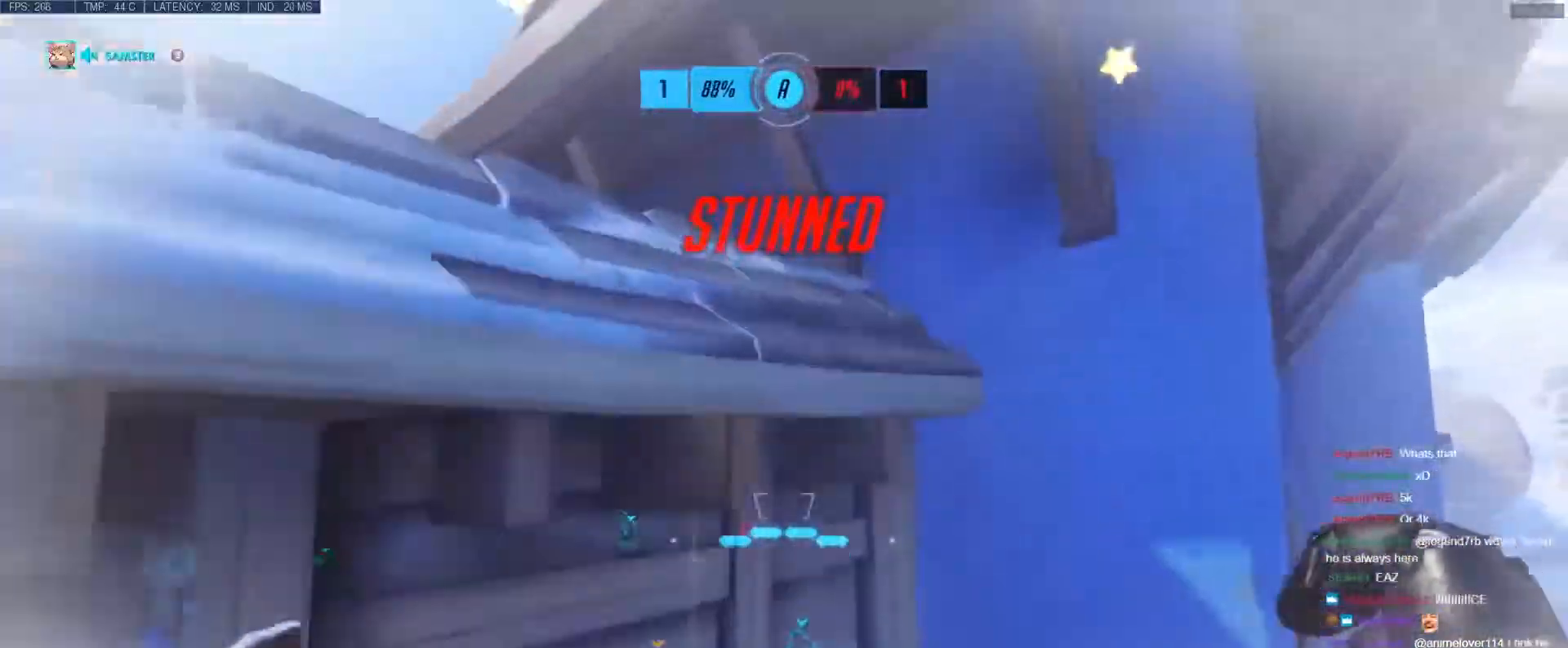
{"keys": ["d", "w"], "events": [[467, "w", "down"]]}
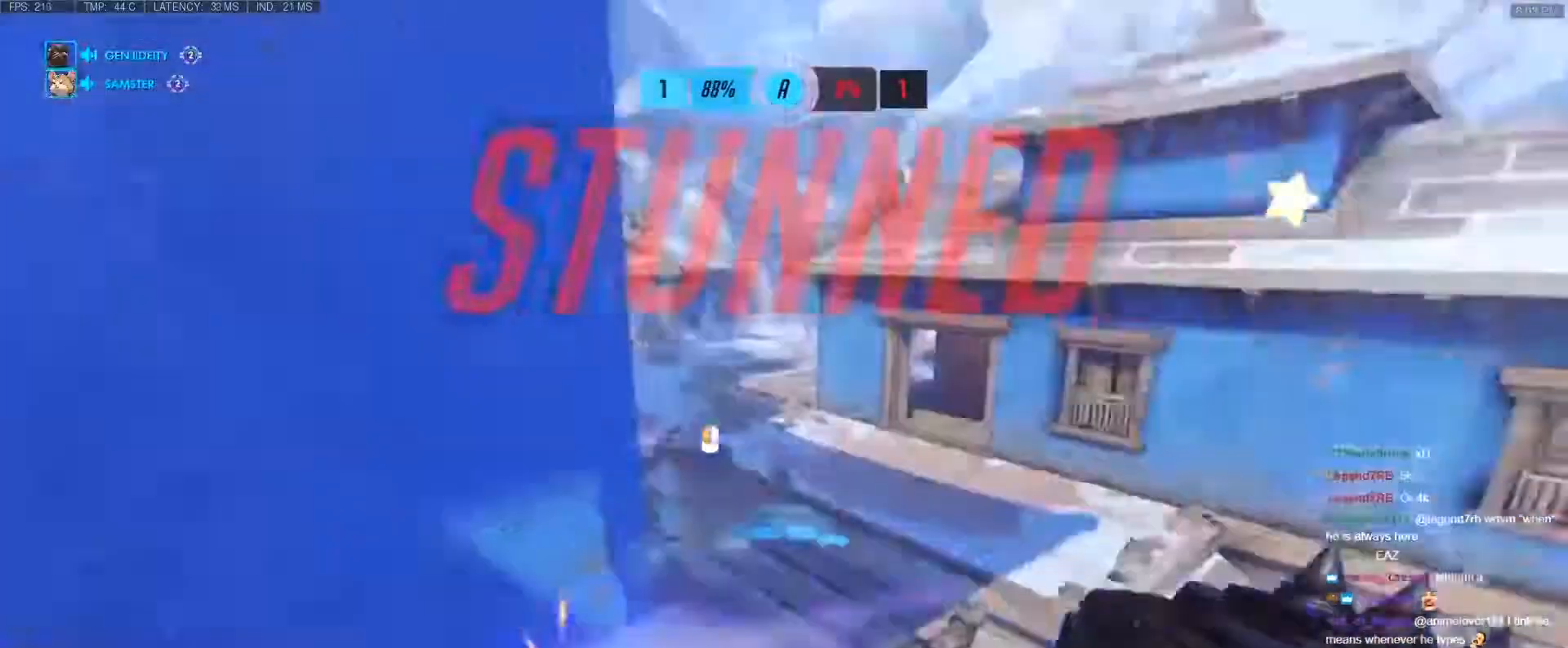
{"keys": ["w"], "events": [[250, "d", "up"], [350, "space", "down"], [383, "space", "up"]]}
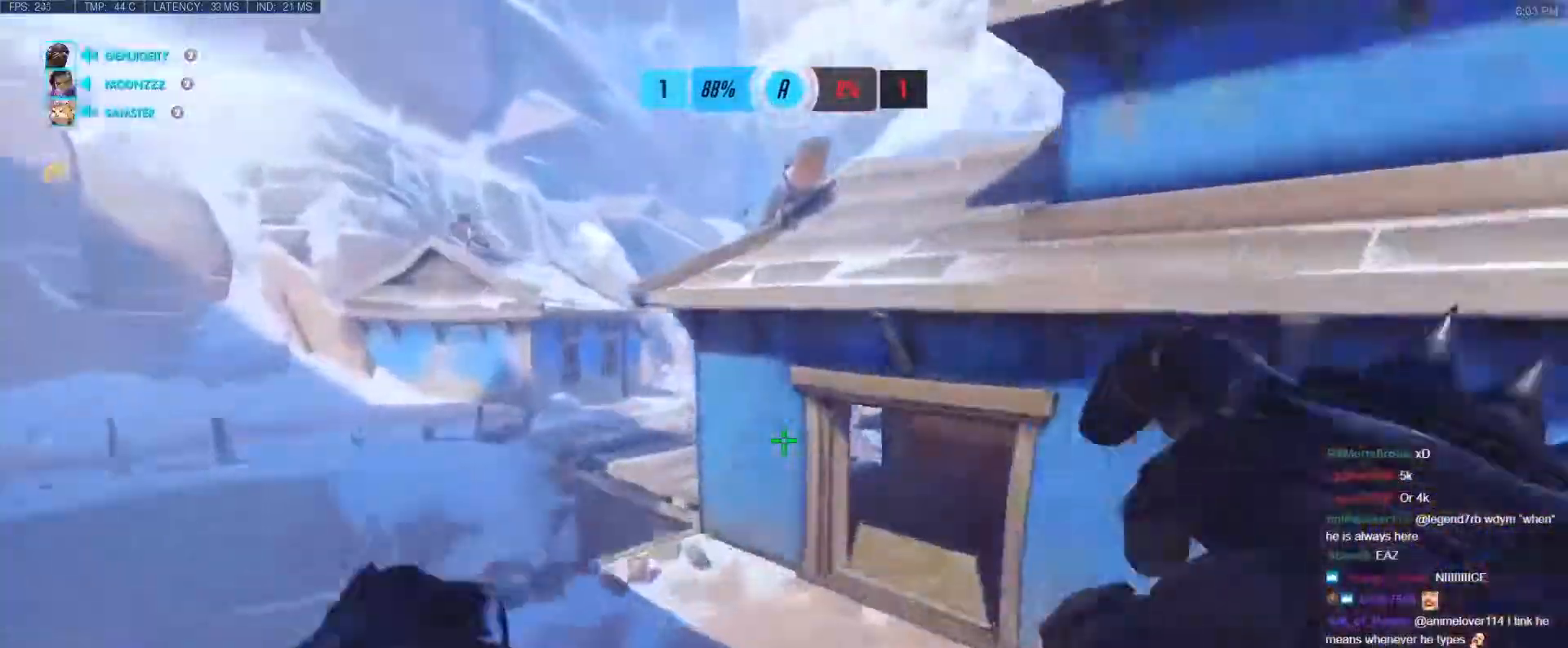
{"keys": ["d"], "events": [[133, "a", "down"], [217, "w", "up"], [267, "a", "up"], [267, "d", "down"]]}
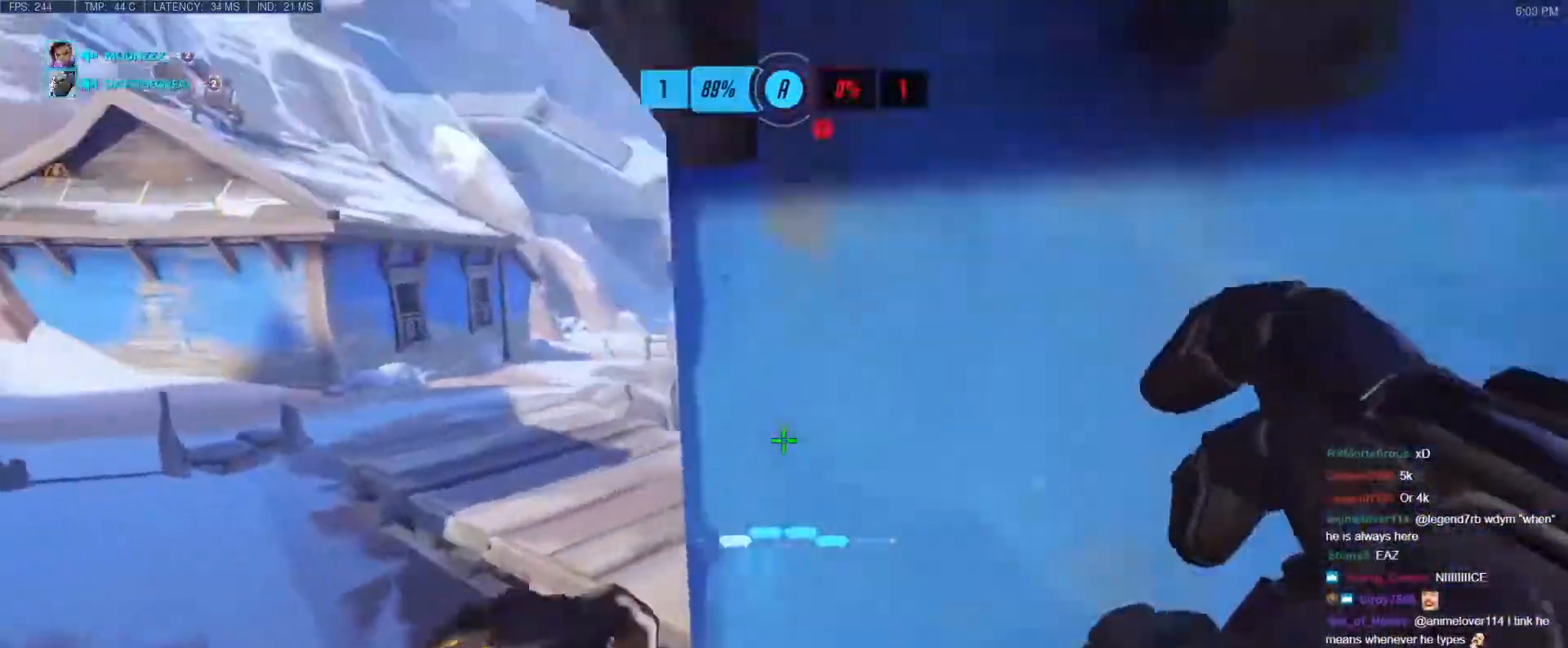
{"keys": ["a", "w"], "events": [[50, "w", "down"], [133, "d", "up"], [417, "a", "down"]]}
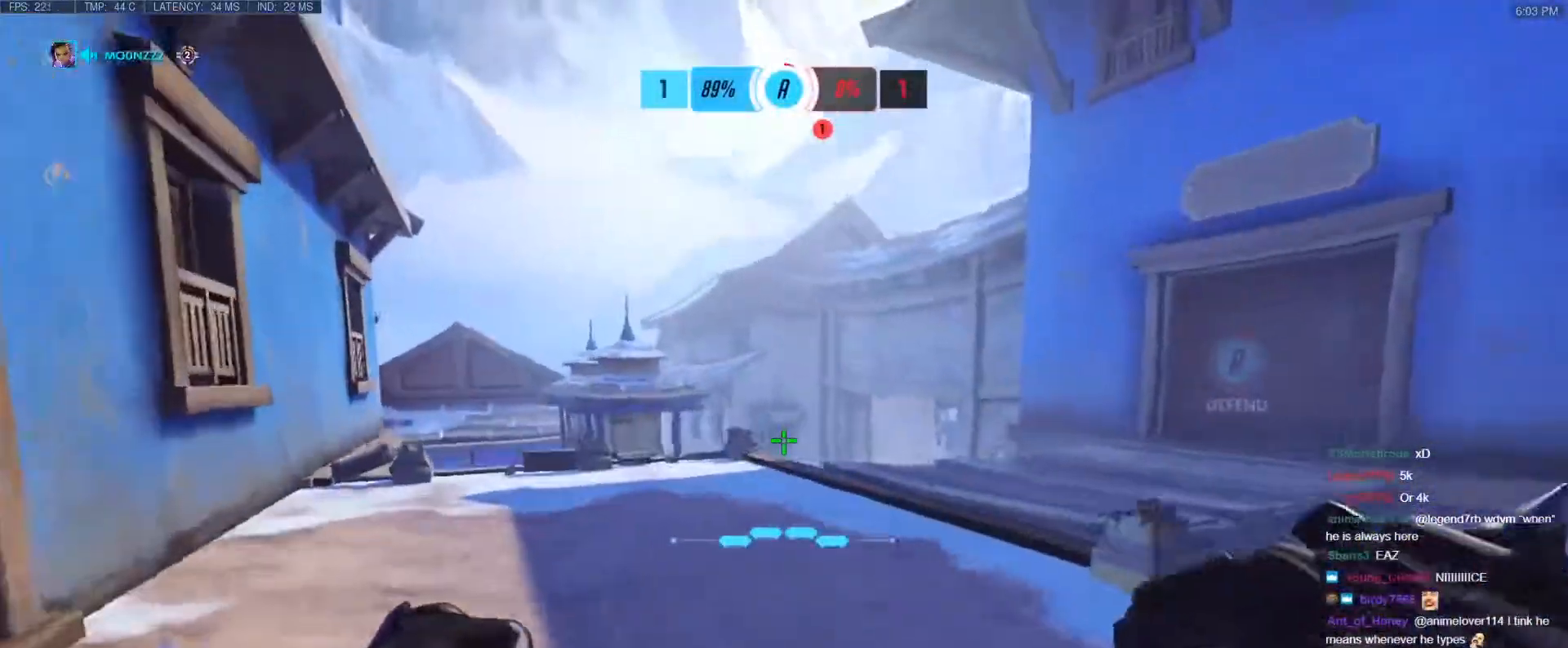
{"keys": ["a", "s"], "events": [[67, "space", "down"], [200, "space", "up"], [250, "w", "up"], [350, "s", "down"]]}
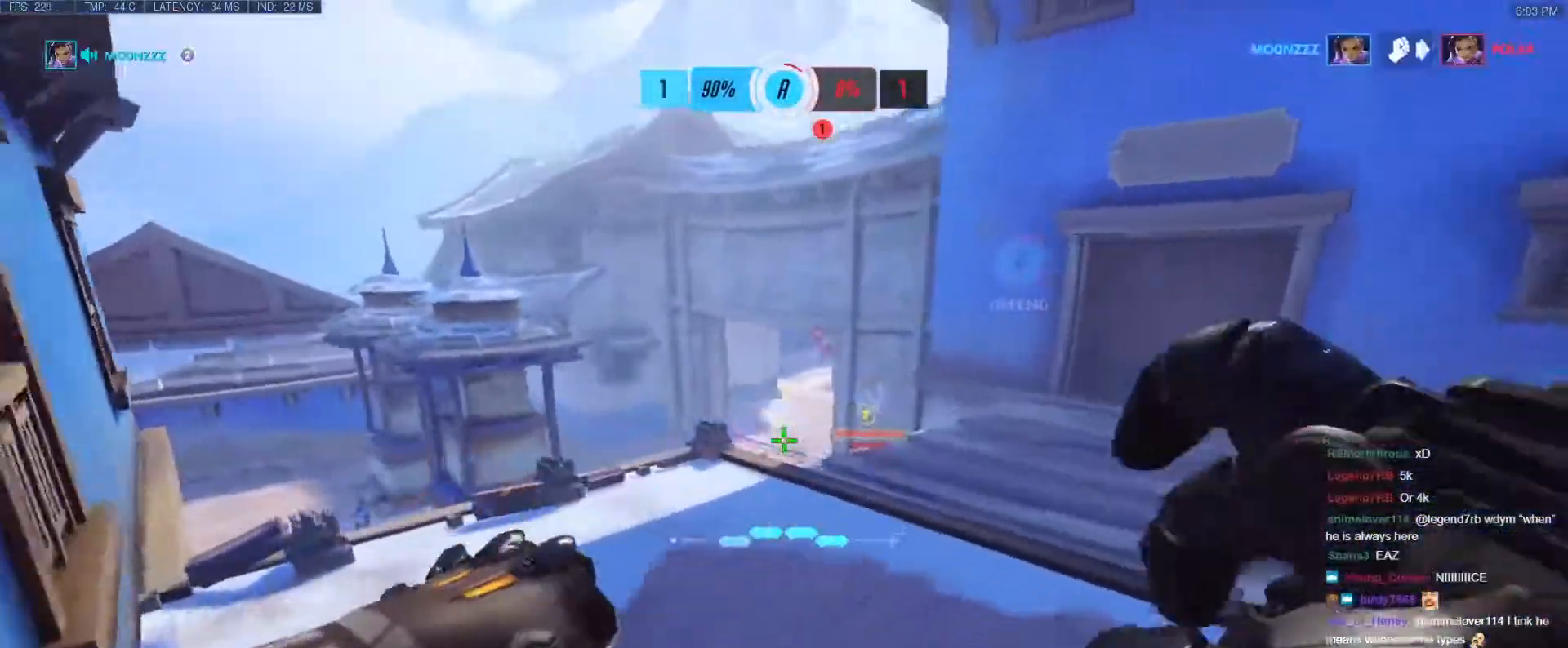
{"keys": ["a", "w"], "events": [[267, "s", "up"], [400, "w", "down"]]}
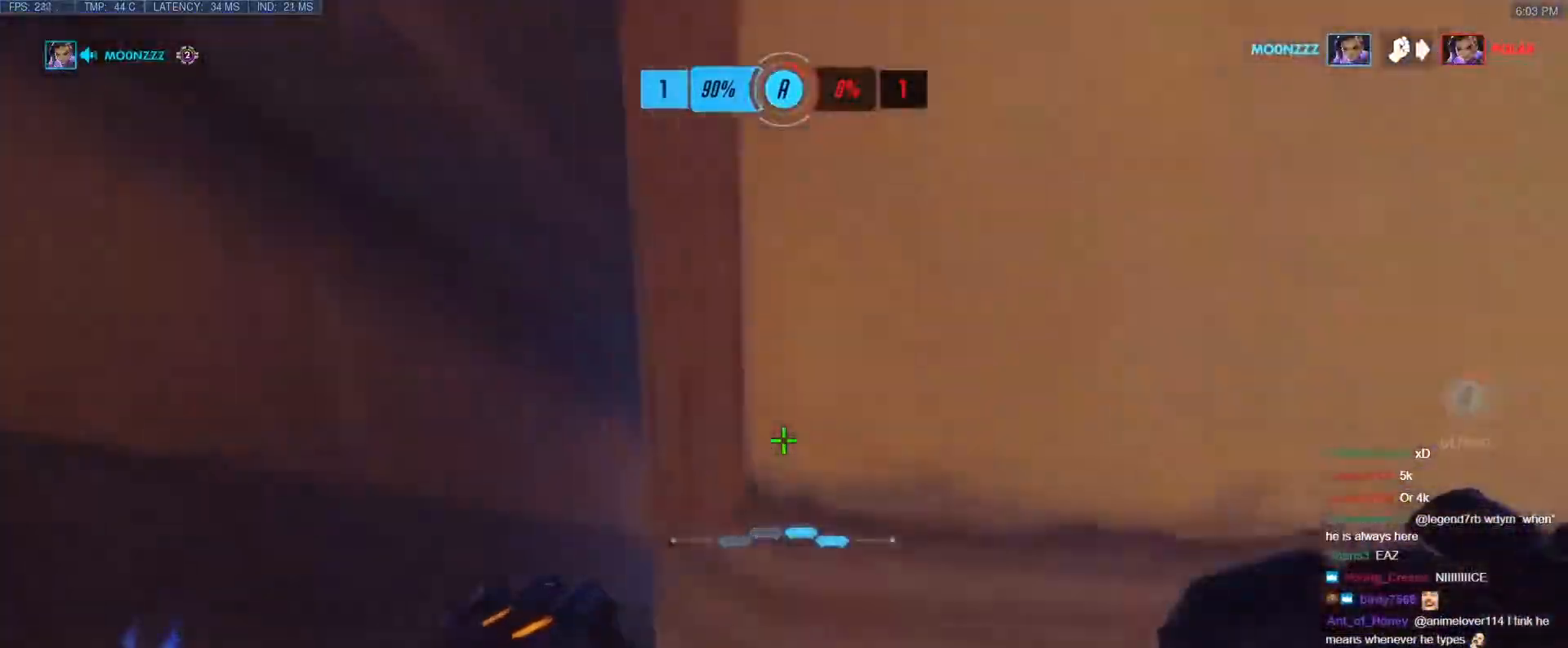
{"keys": ["d"], "events": [[83, "w", "up"], [233, "d", "down"], [333, "a", "up"]]}
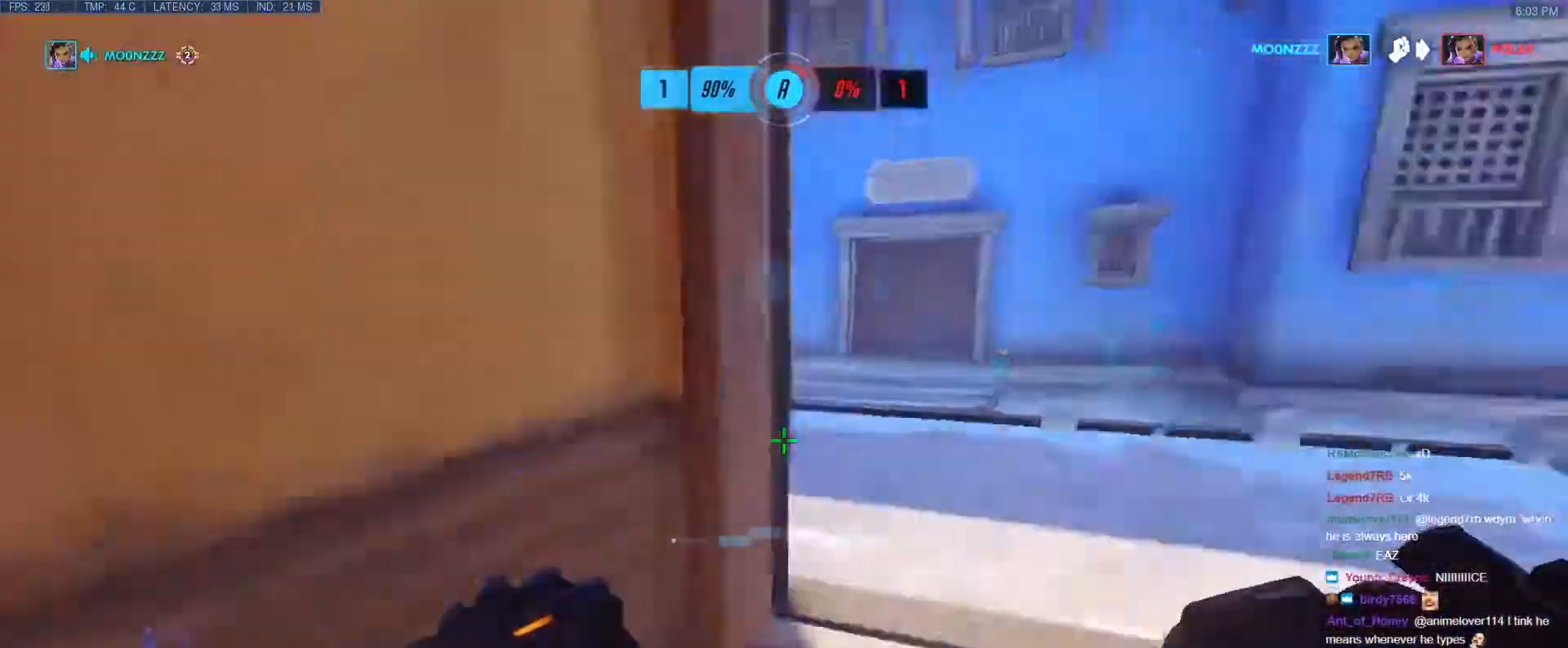
{"keys": ["w"], "events": [[67, "w", "down"], [250, "d", "up"]]}
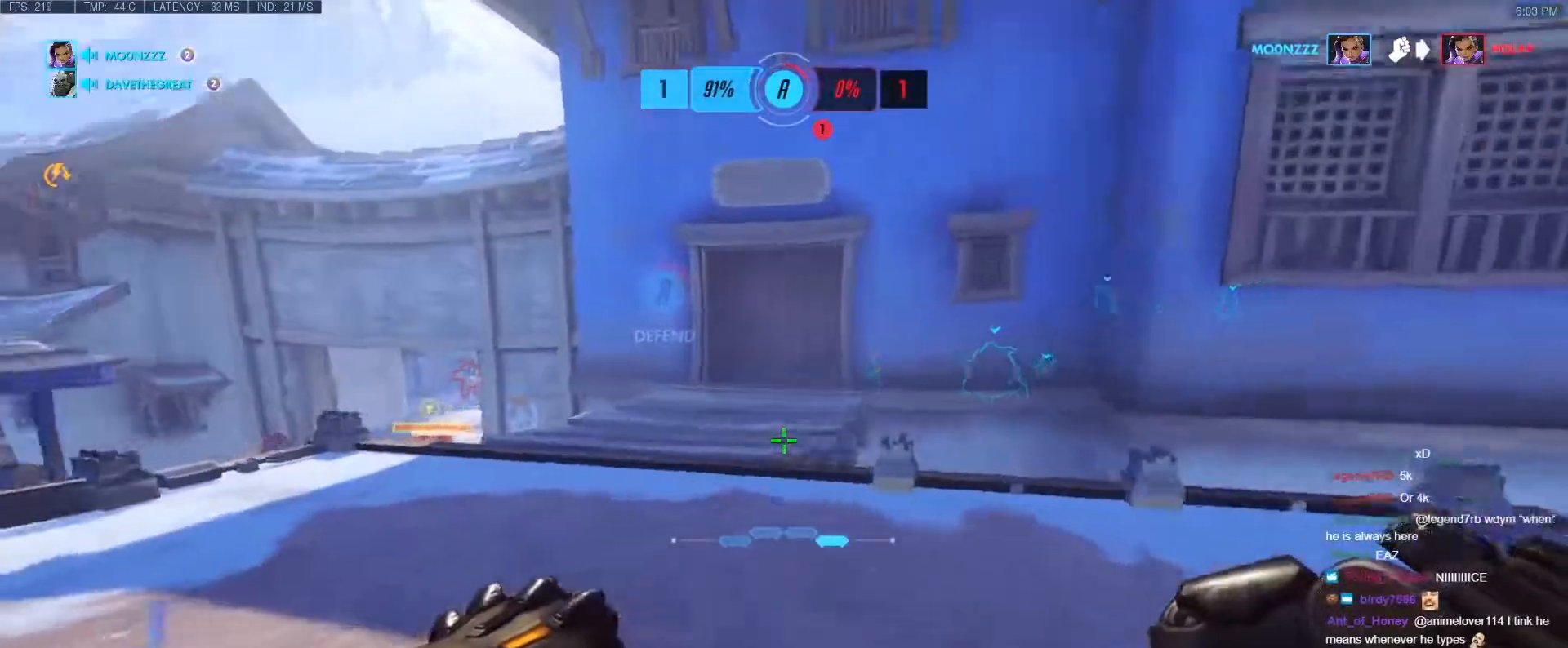
{"keys": ["a", "s"], "events": [[33, "d", "down"], [117, "space", "down"], [217, "space", "up"], [217, "w", "up"], [267, "a", "down"], [317, "d", "up"], [350, "s", "down"]]}